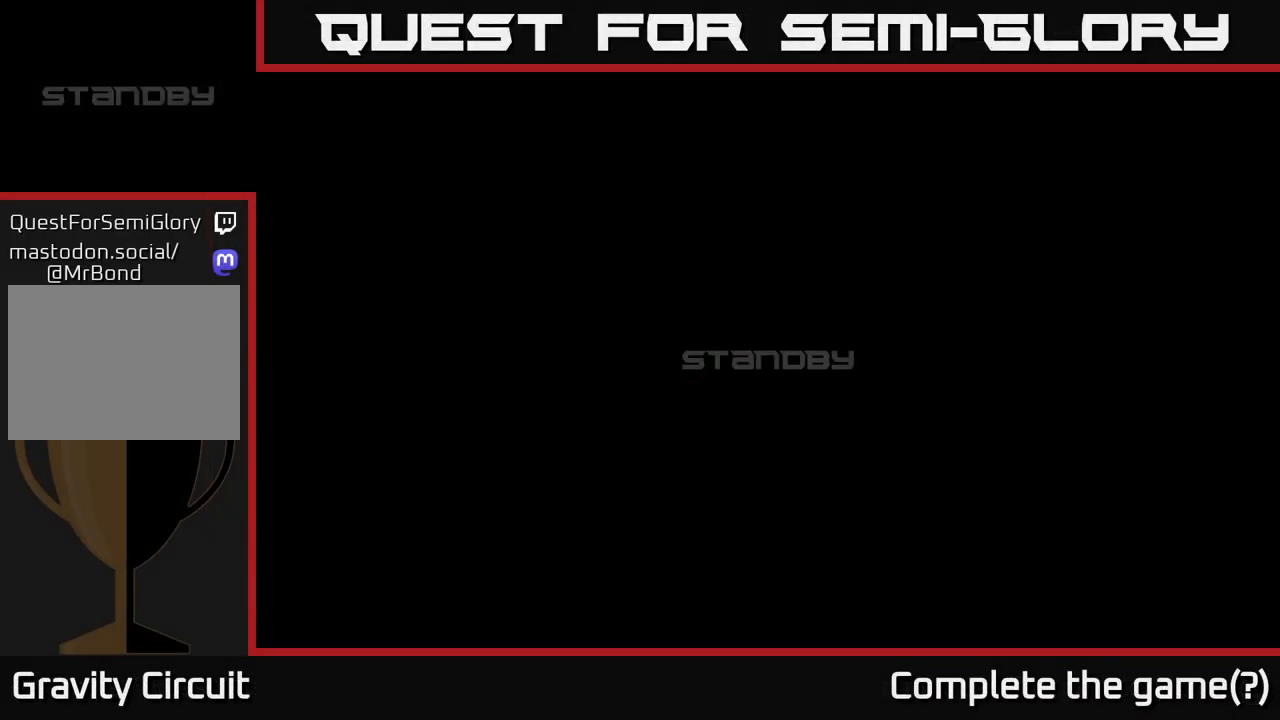
Gameplay with a controller (Xbox layout); each line is a JSON object with the inputs held at the frame after it. "events" lists button and stick changes between this image and that frame as [ms after this image, input, new state], when the widget could be followed in between.
{"buttons": [], "left_stick": "center", "right_stick": "center", "events": []}
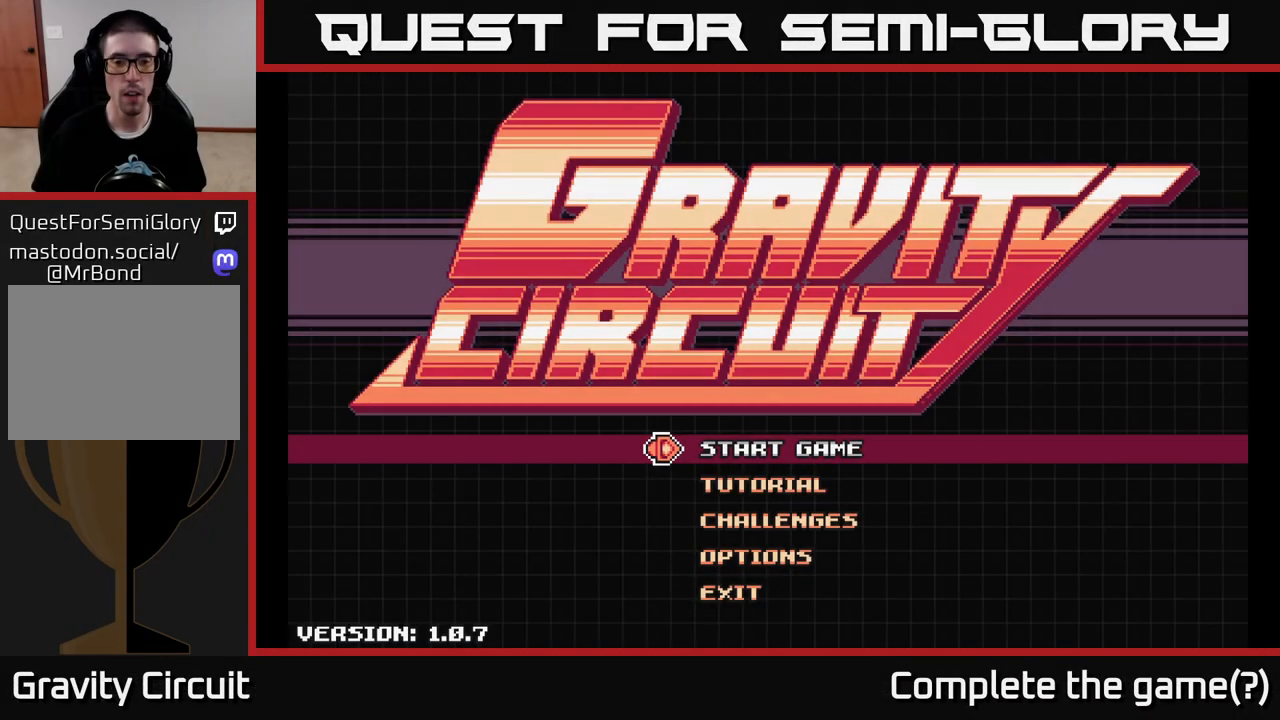
{"buttons": [], "left_stick": "center", "right_stick": "center", "events": []}
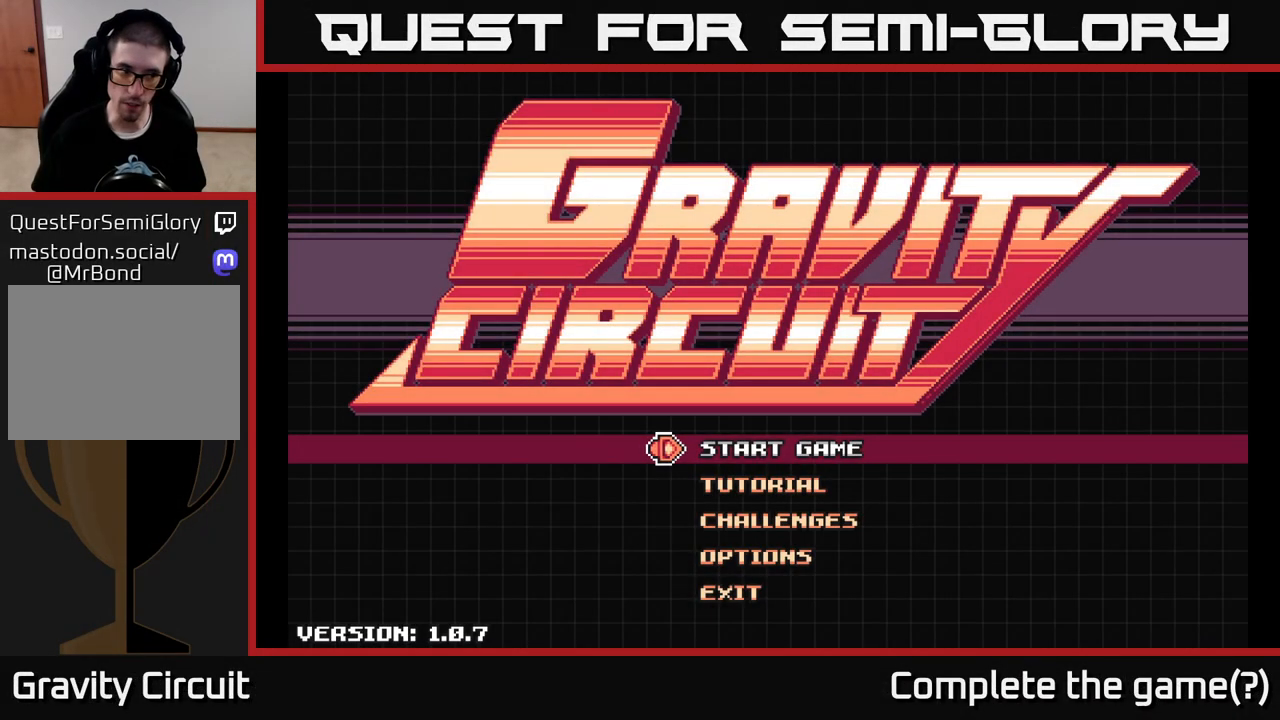
{"buttons": [], "left_stick": "center", "right_stick": "center", "events": []}
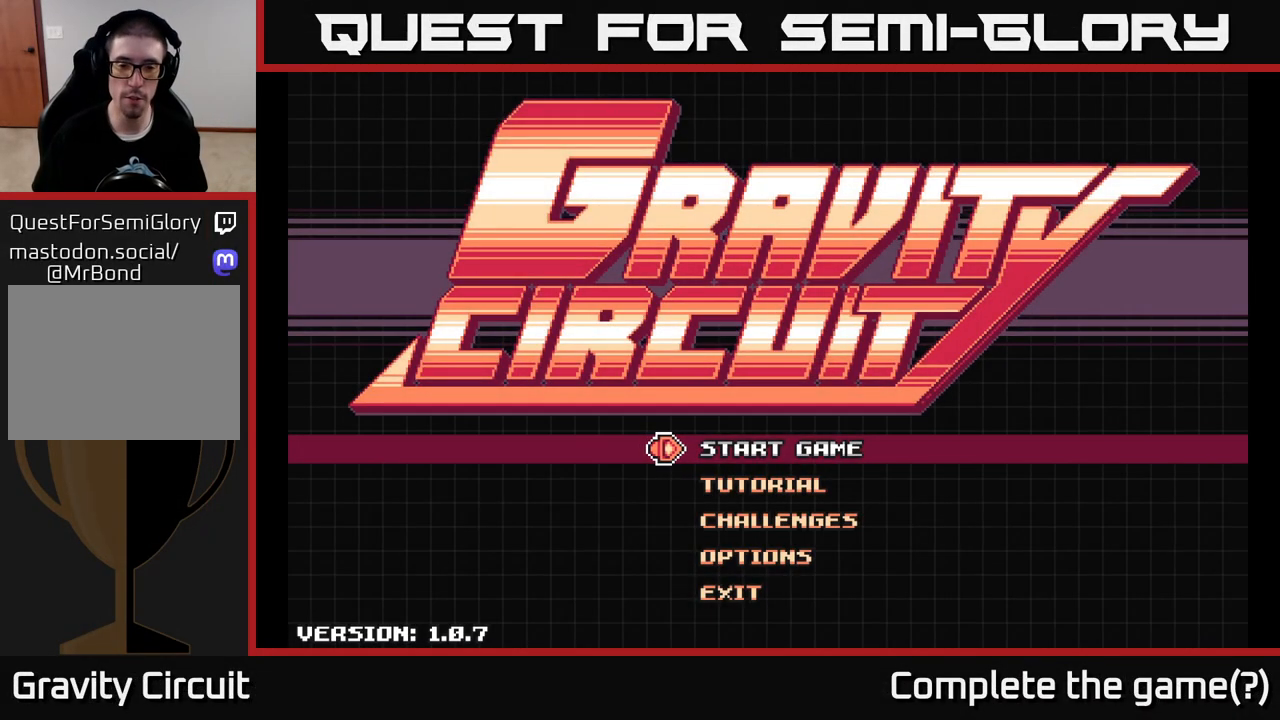
{"buttons": [], "left_stick": "center", "right_stick": "center", "events": []}
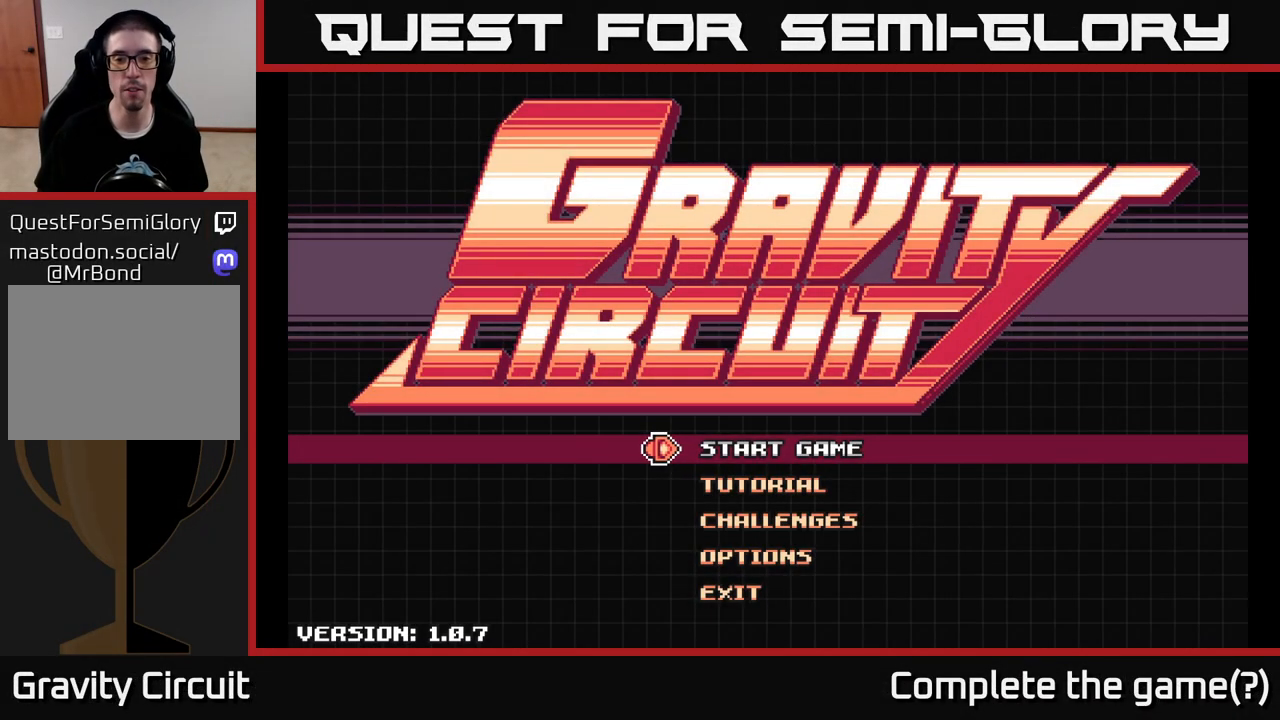
{"buttons": [], "left_stick": "center", "right_stick": "center", "events": []}
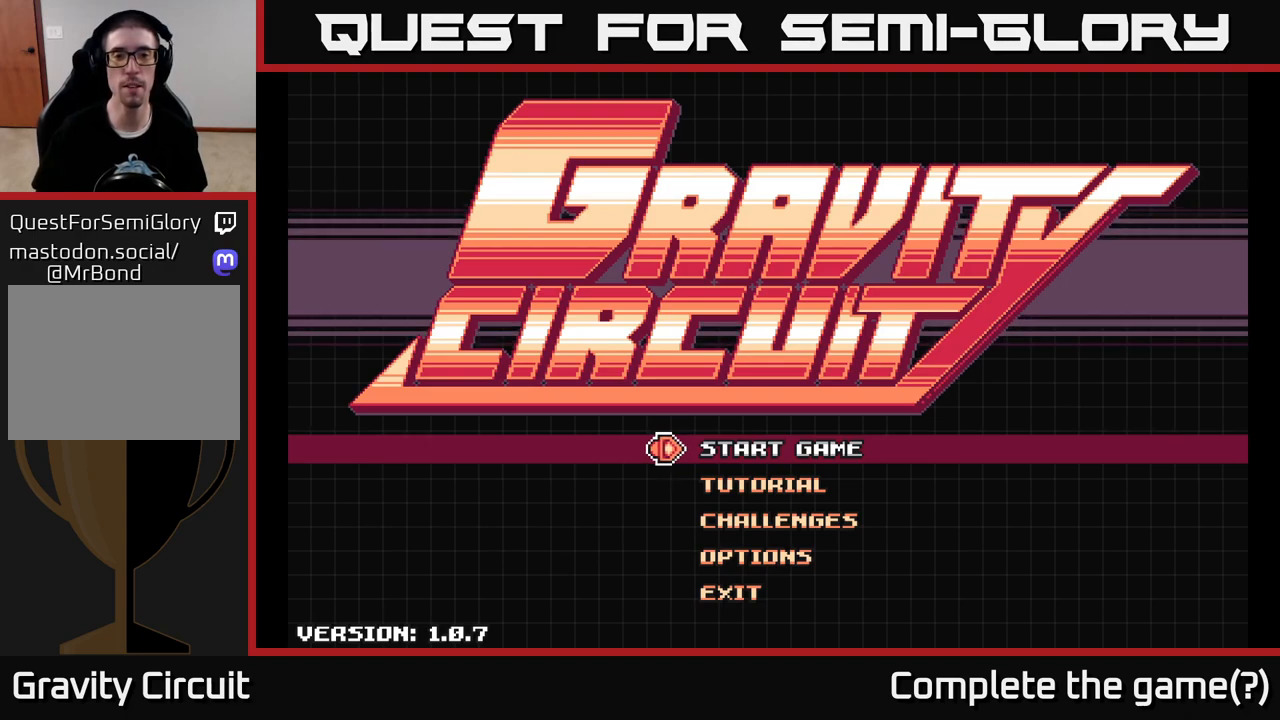
{"buttons": ["DPAD_UP"], "left_stick": "center", "right_stick": "center", "events": [[67, "DPAD_DOWN", "down"], [167, "DPAD_DOWN", "up"], [433, "DPAD_UP", "down"]]}
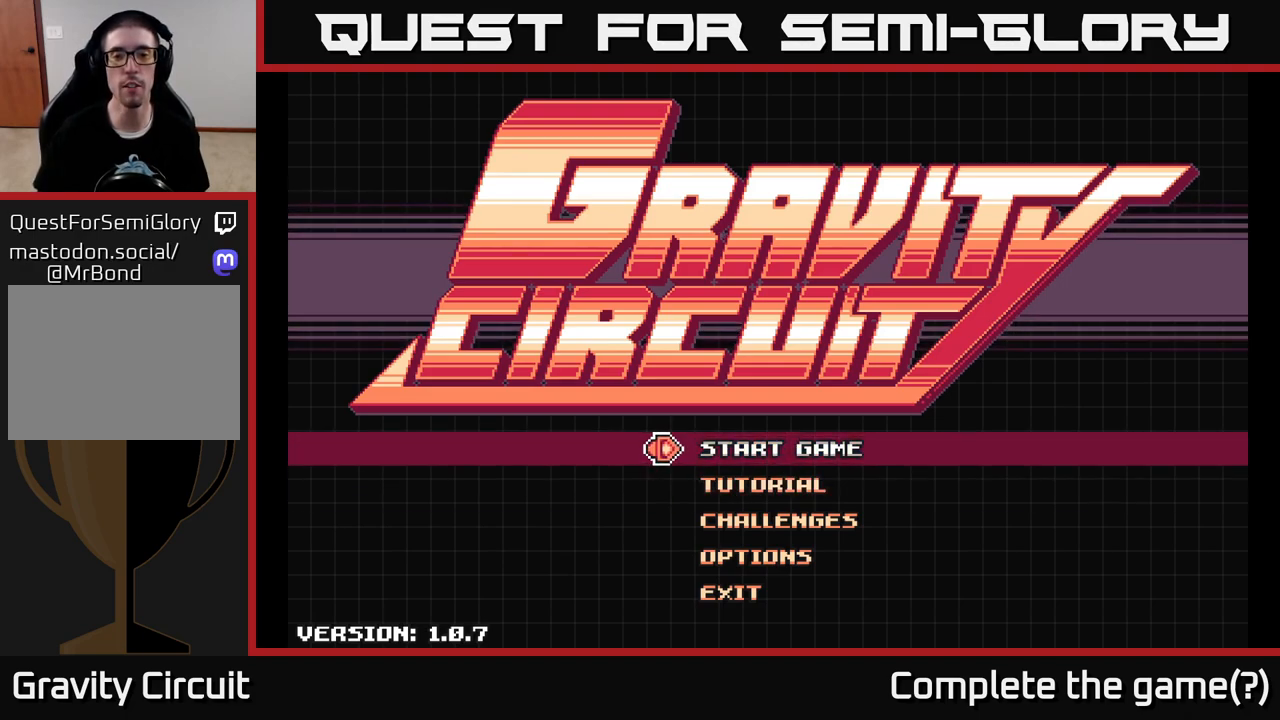
{"buttons": [], "left_stick": "center", "right_stick": "center", "events": [[17, "DPAD_UP", "up"]]}
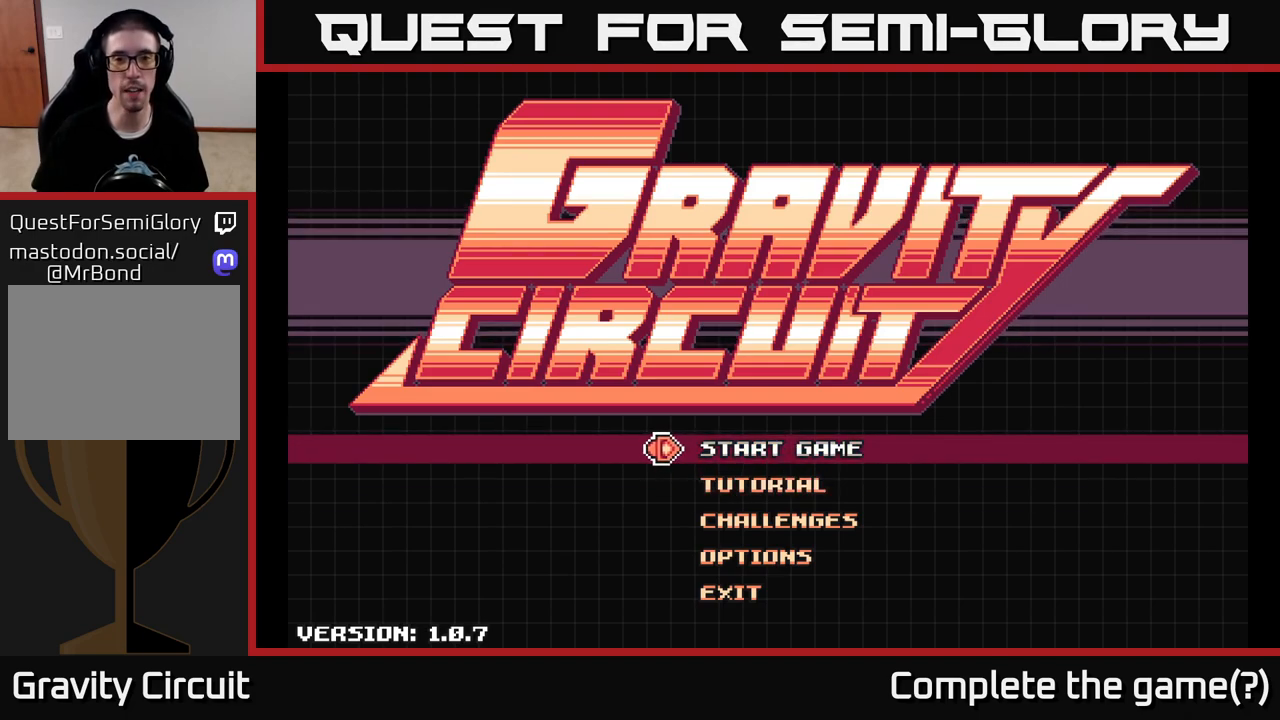
{"buttons": [], "left_stick": "center", "right_stick": "center", "events": [[350, "A", "down"], [433, "A", "up"]]}
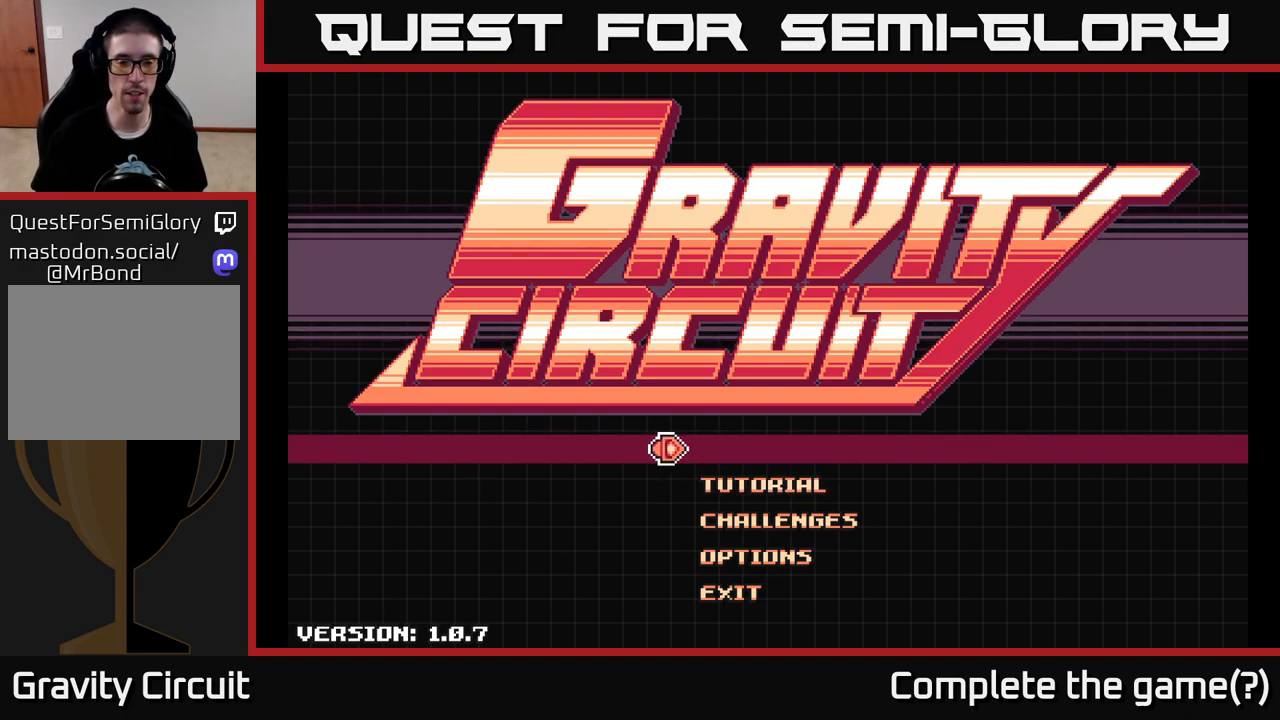
{"buttons": [], "left_stick": "center", "right_stick": "center", "events": []}
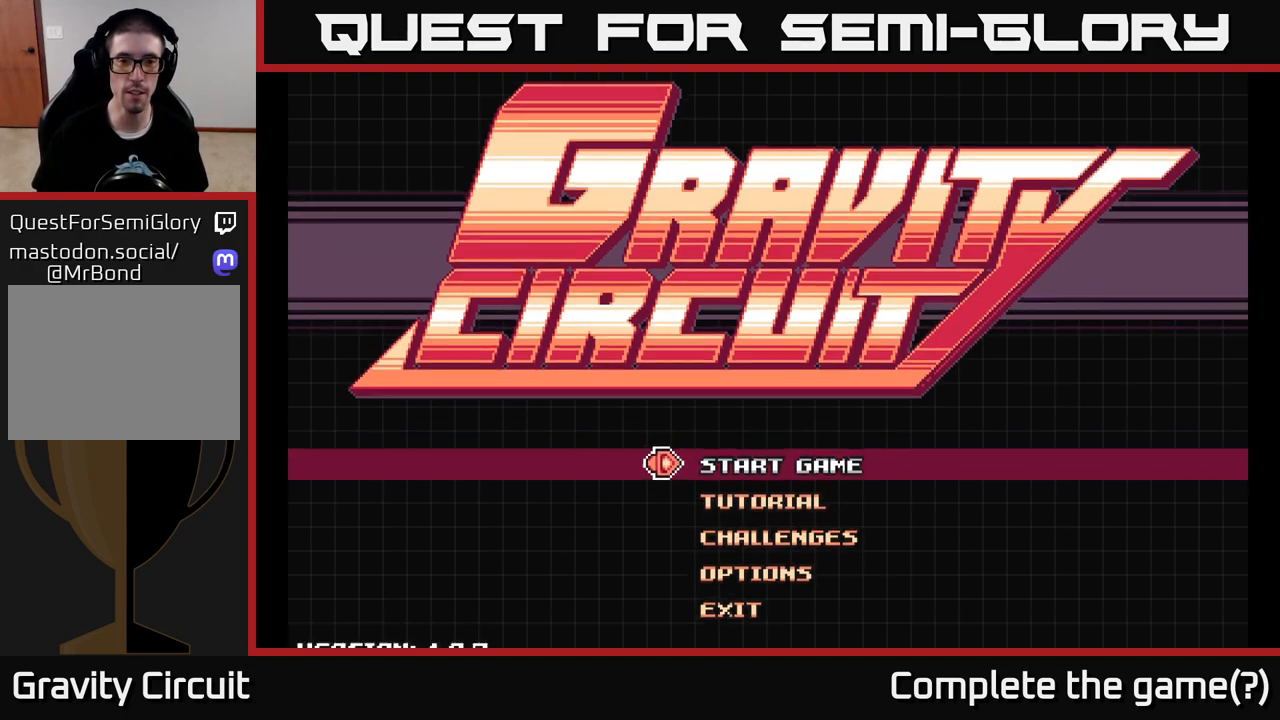
{"buttons": [], "left_stick": "center", "right_stick": "center", "events": []}
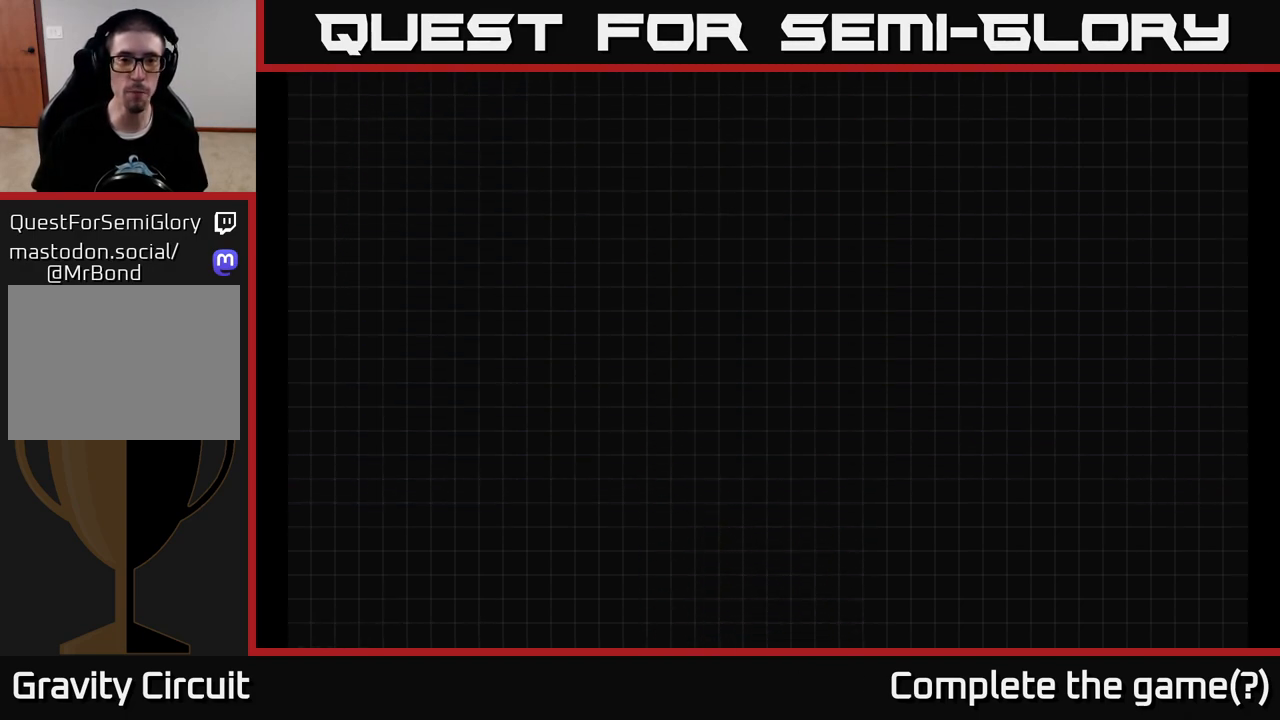
{"buttons": [], "left_stick": "center", "right_stick": "center", "events": []}
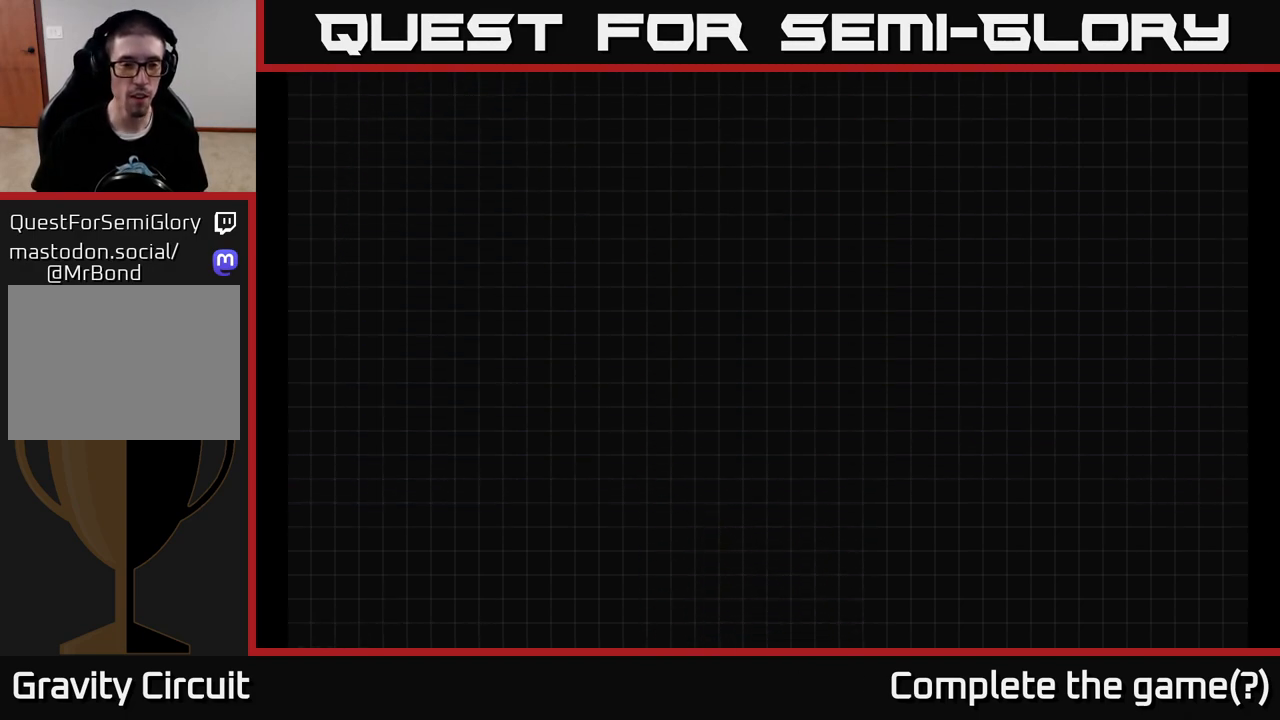
{"buttons": [], "left_stick": "center", "right_stick": "center", "events": []}
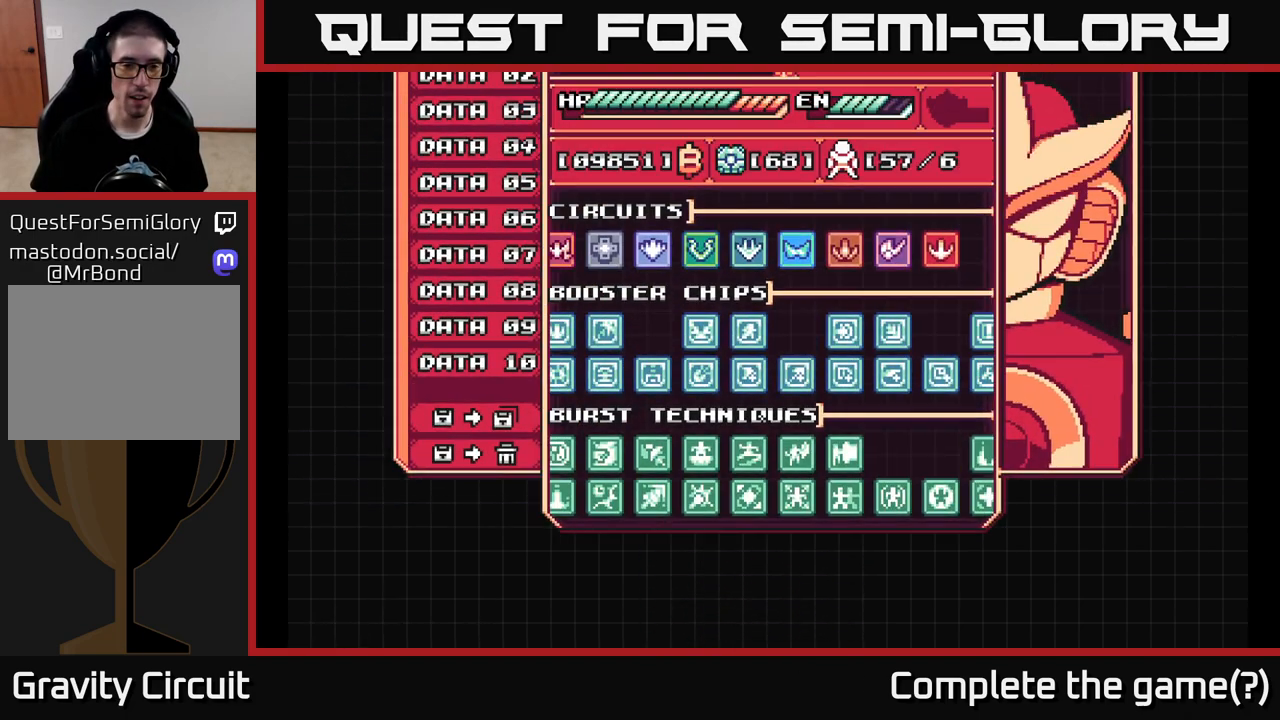
{"buttons": [], "left_stick": "center", "right_stick": "center", "events": []}
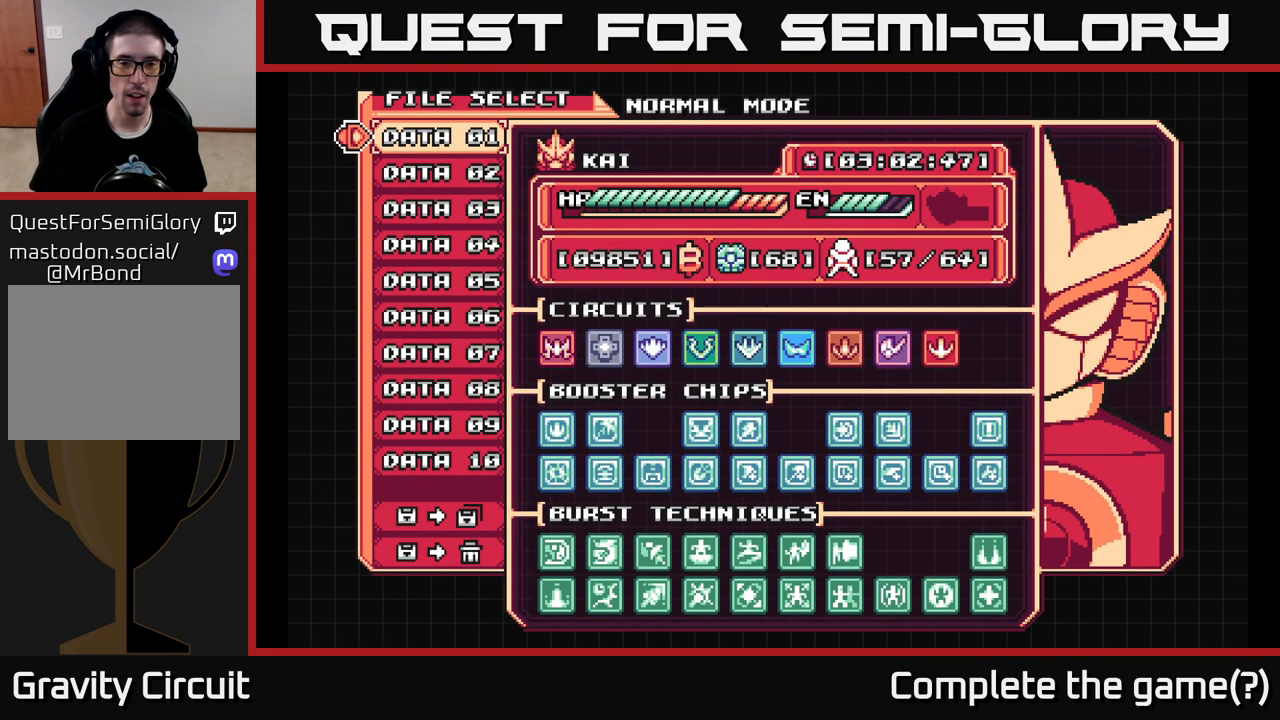
{"buttons": [], "left_stick": "center", "right_stick": "center", "events": []}
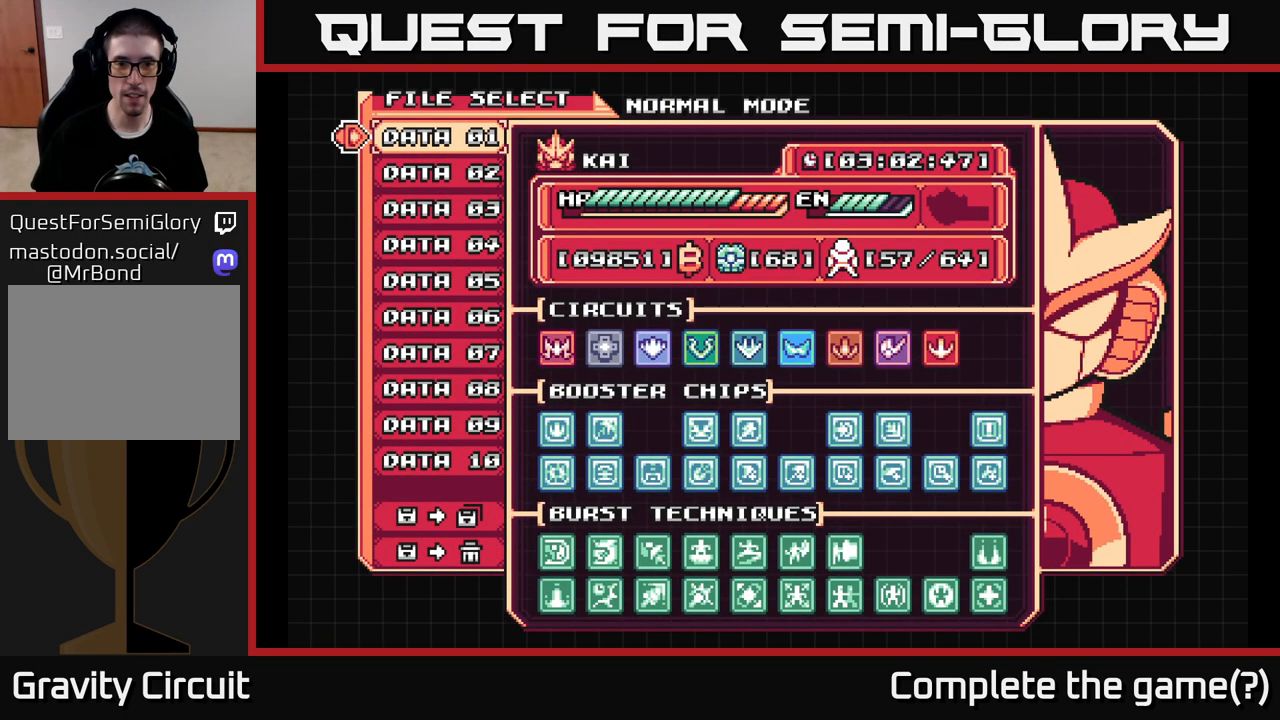
{"buttons": ["DPAD_DOWN"], "left_stick": "center", "right_stick": "center", "events": [[400, "DPAD_DOWN", "down"]]}
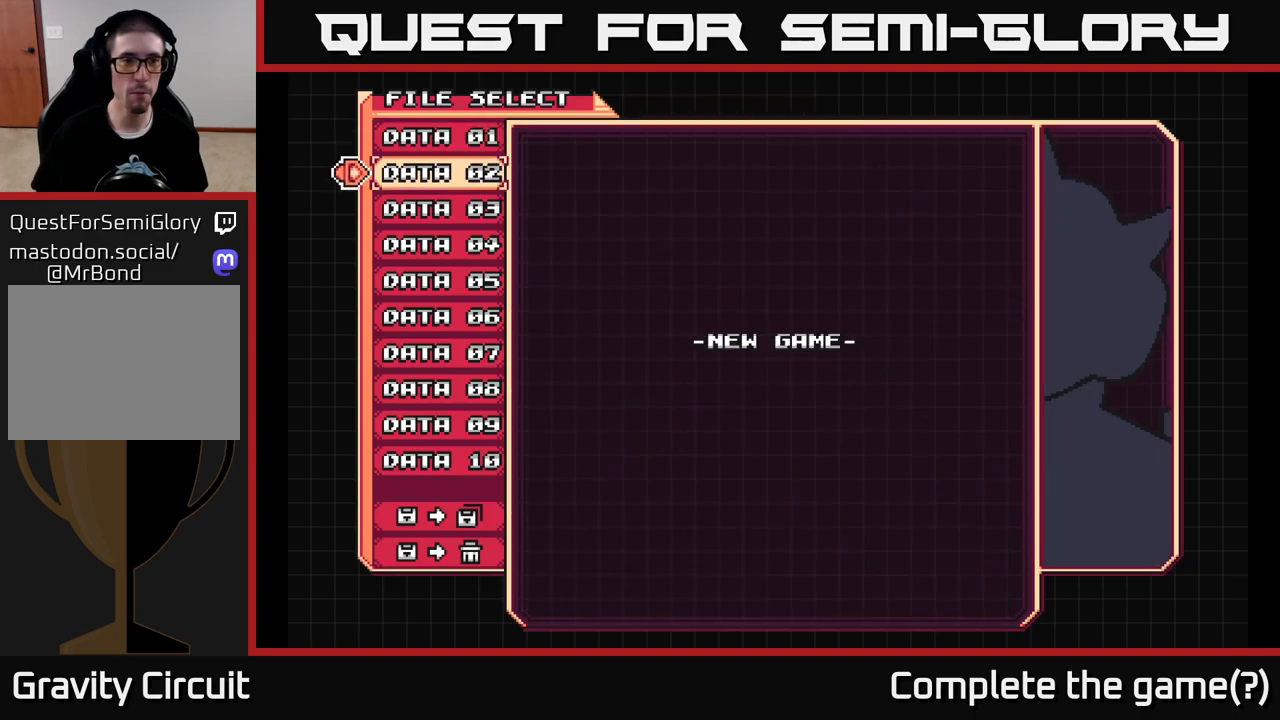
{"buttons": [], "left_stick": "center", "right_stick": "center", "events": [[33, "DPAD_DOWN", "up"], [217, "DPAD_UP", "down"], [333, "DPAD_UP", "up"]]}
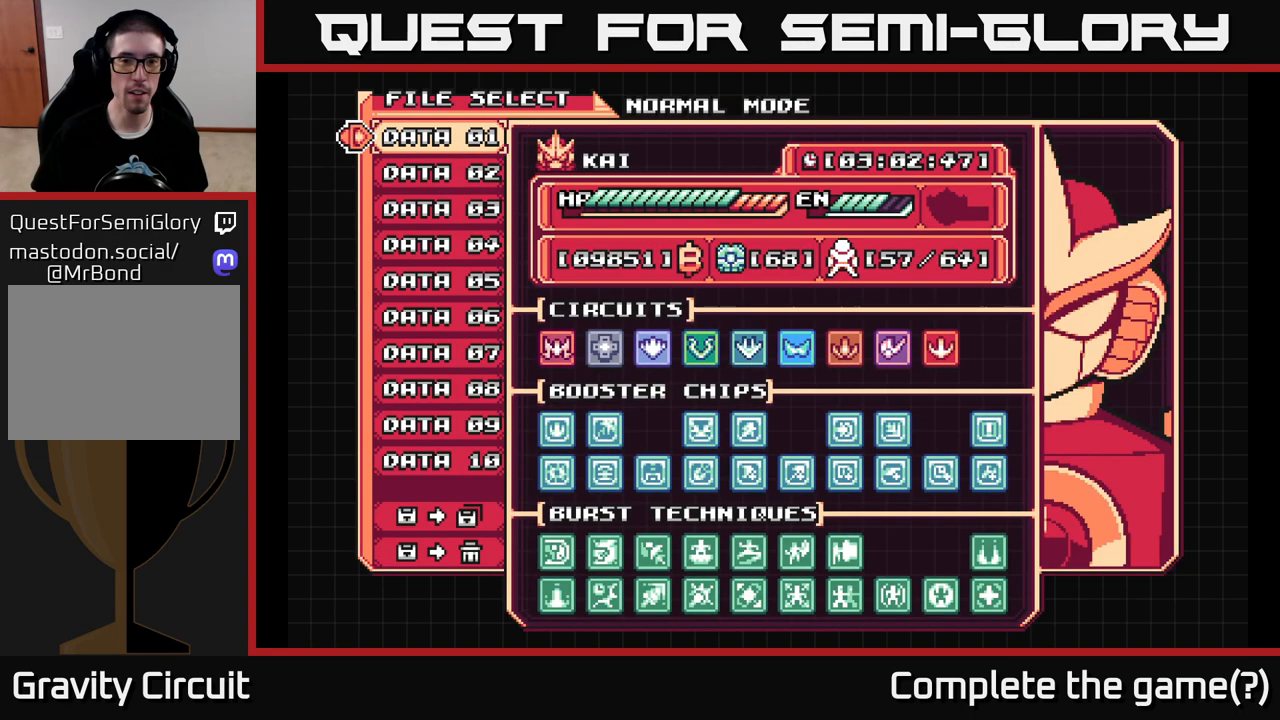
{"buttons": [], "left_stick": "center", "right_stick": "center", "events": [[417, "A", "down"], [500, "A", "up"]]}